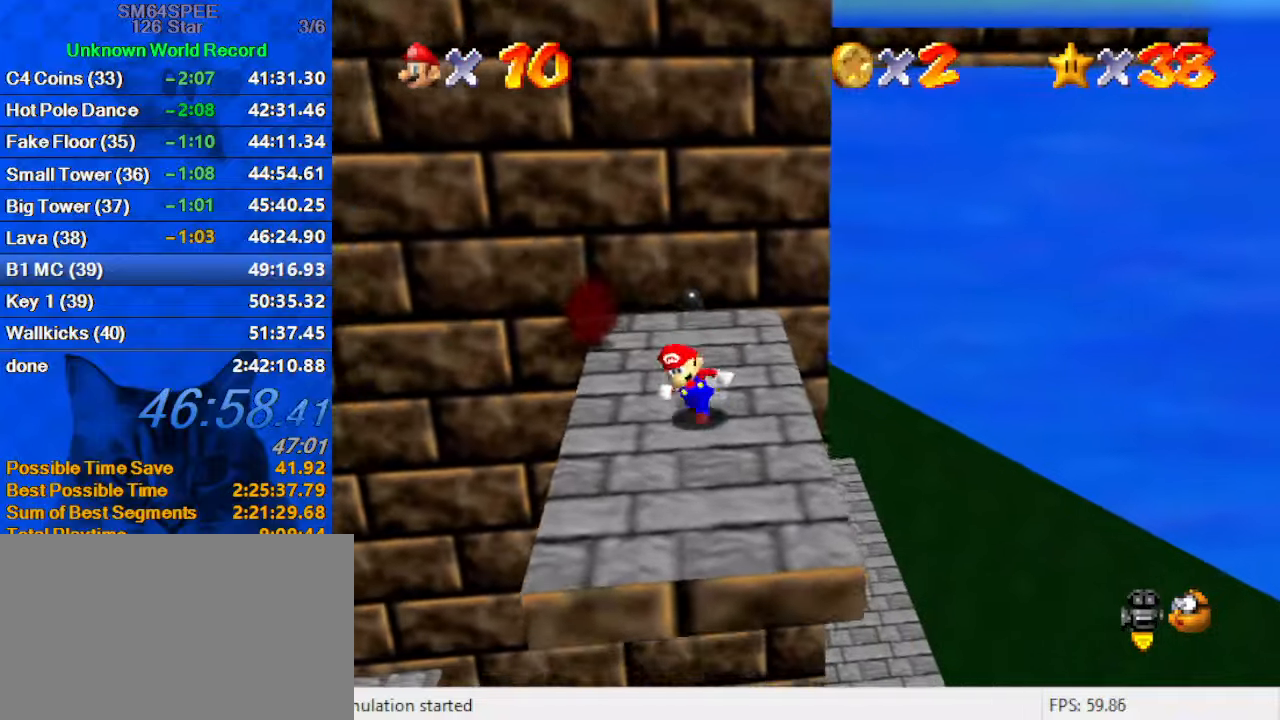
Gameplay with keyboard; each line is a JSON object with the keys held at the frame after it. "events" lists presses ("down") and releases ("up") of "a", "c", "ctrl", "d", "down", "left", "return", "right", "s", "shift", "up", "w", "x" and "y" between this image and that frame as [ms after this image, input, new state], when the widget could be followed in between. No other keys are recorded. Mouse input is not recorded.
{"keys": [], "events": [[34, "left", "up"], [200, "right", "down"], [267, "c", "down"], [267, "right", "up"], [334, "down", "up"], [334, "s", "down"], [434, "c", "up"], [434, "s", "up"]]}
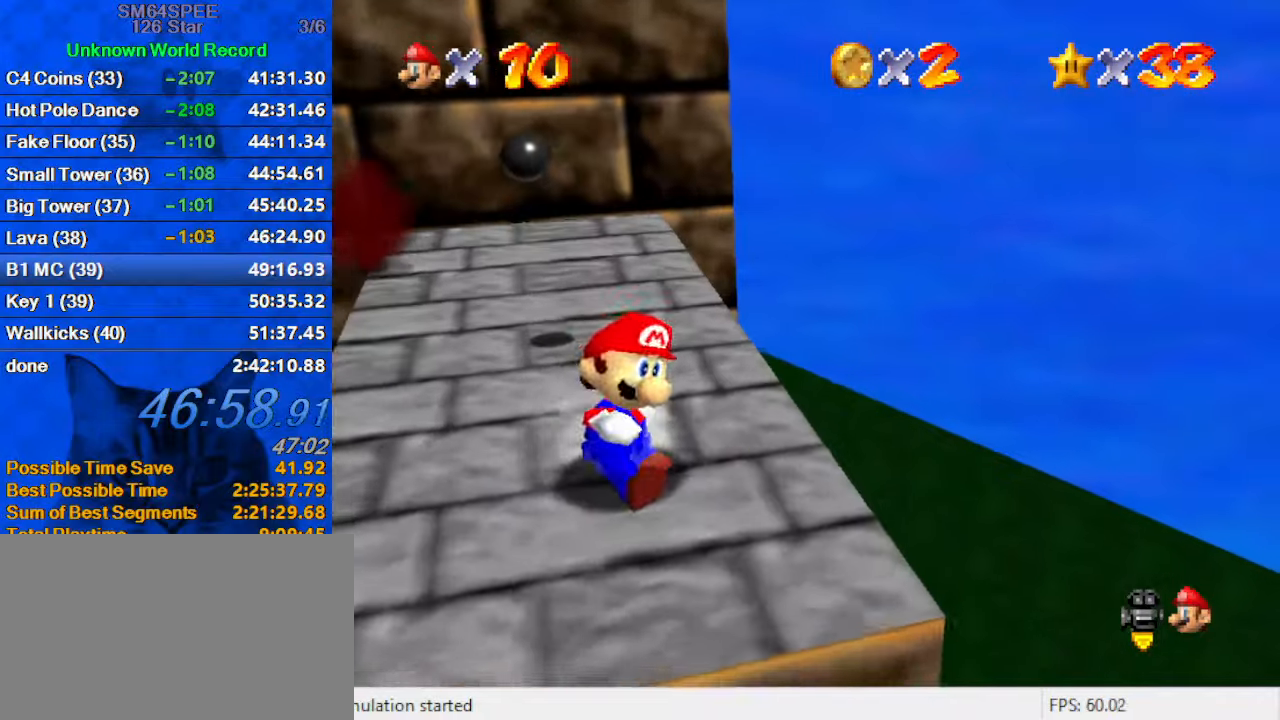
{"keys": [], "events": [[67, "down", "down"], [100, "down", "up"]]}
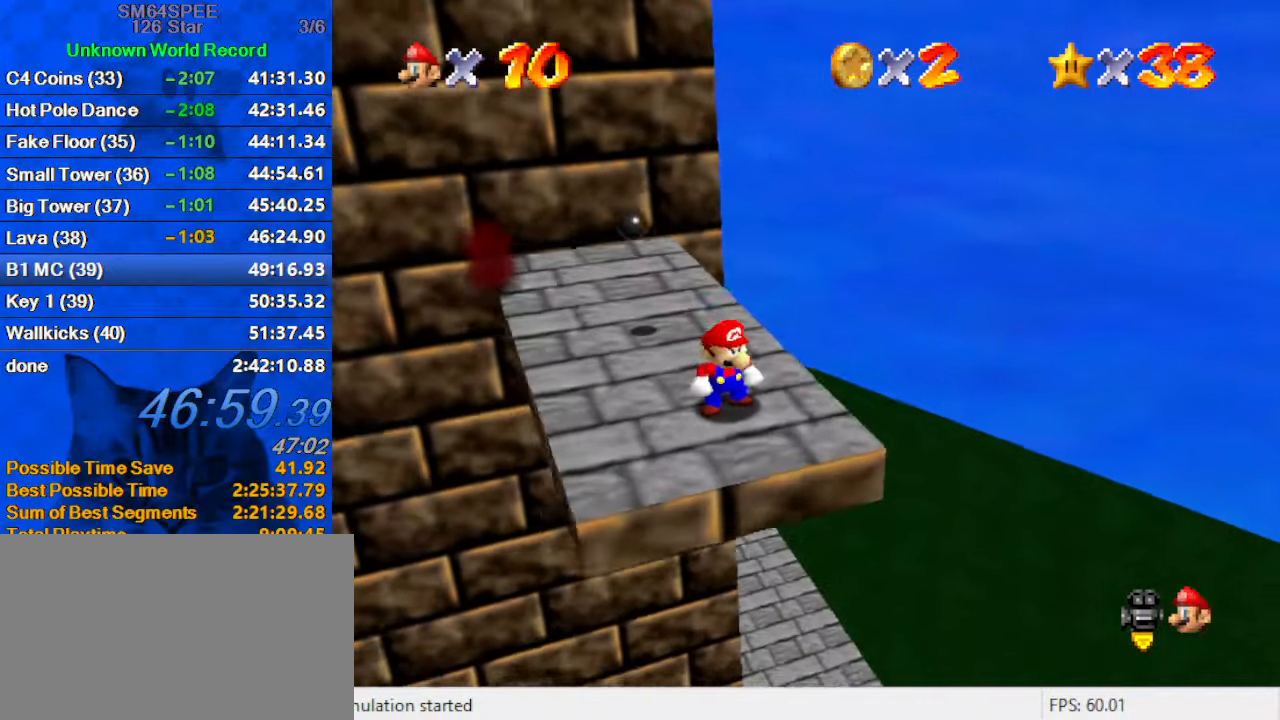
{"keys": ["ctrl"], "events": [[67, "up", "down"], [167, "up", "up"], [200, "shift", "down"], [267, "down", "down"], [300, "shift", "up"], [400, "ctrl", "down"], [500, "down", "up"]]}
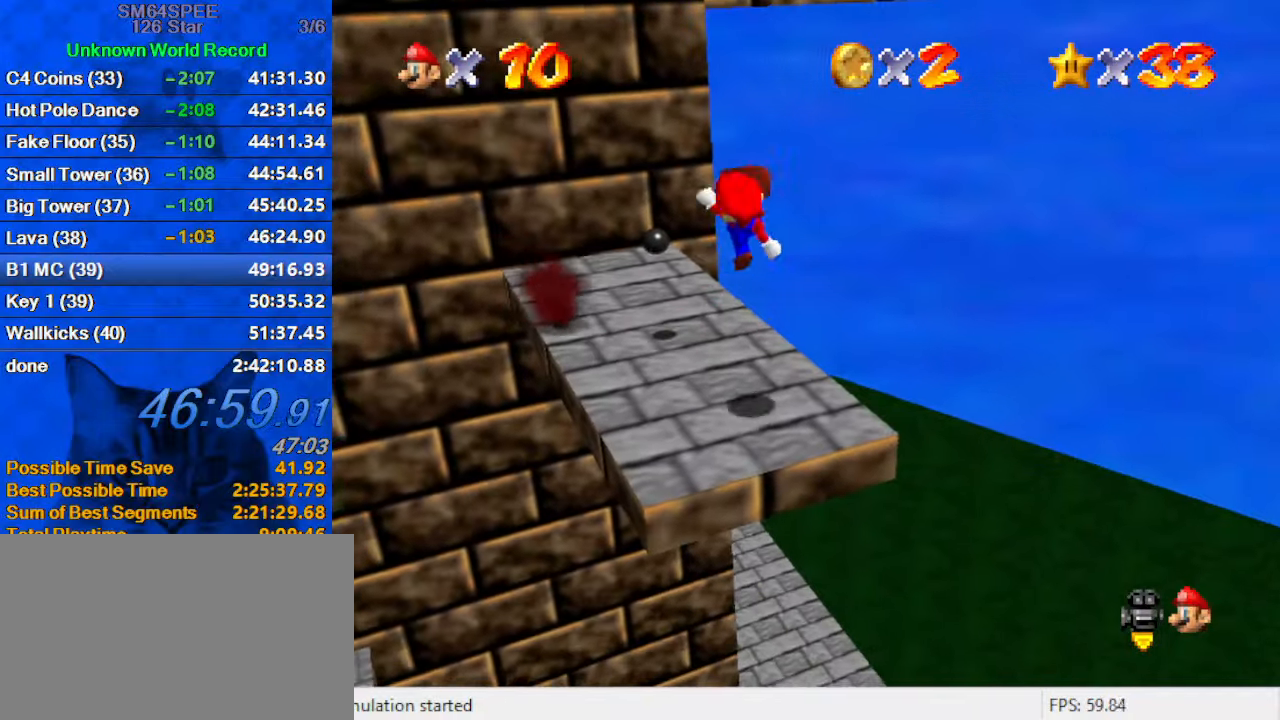
{"keys": ["shift", "up"], "events": [[34, "ctrl", "up"], [34, "left", "down"], [100, "up", "down"], [200, "left", "up"], [334, "right", "down"], [367, "right", "up"], [500, "shift", "down"]]}
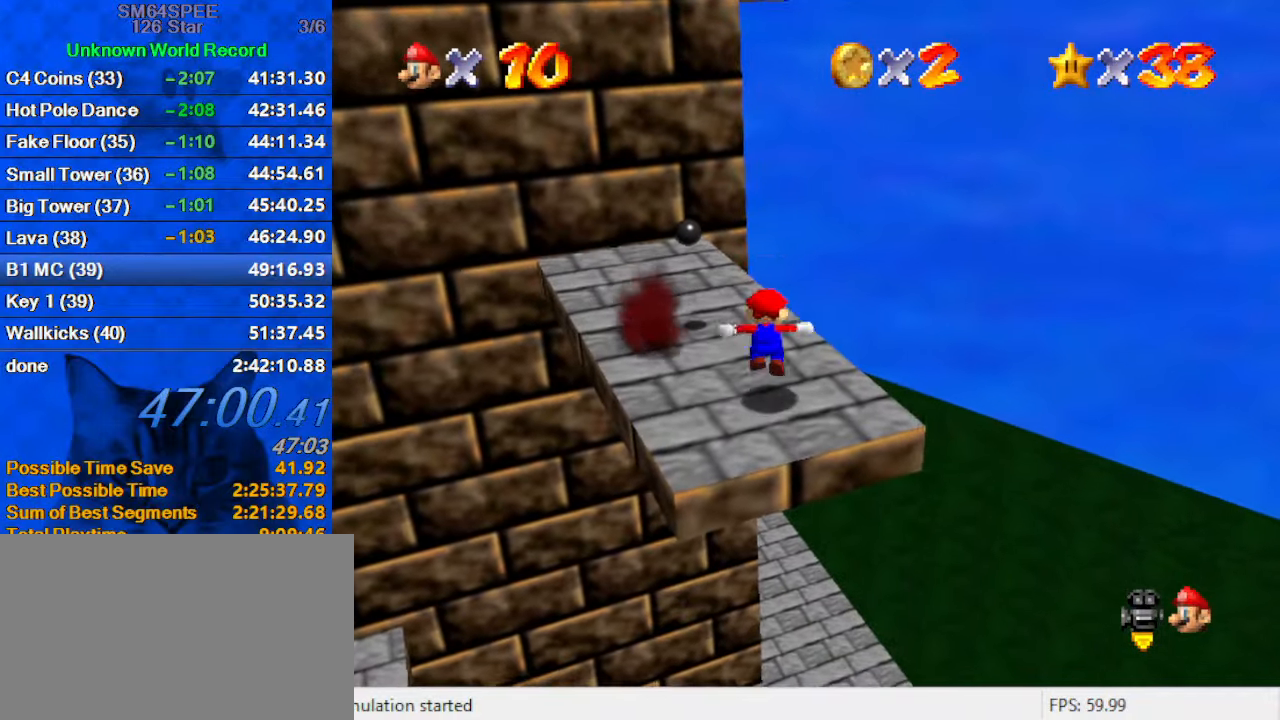
{"keys": ["left", "up"], "events": [[234, "shift", "up"], [467, "left", "down"]]}
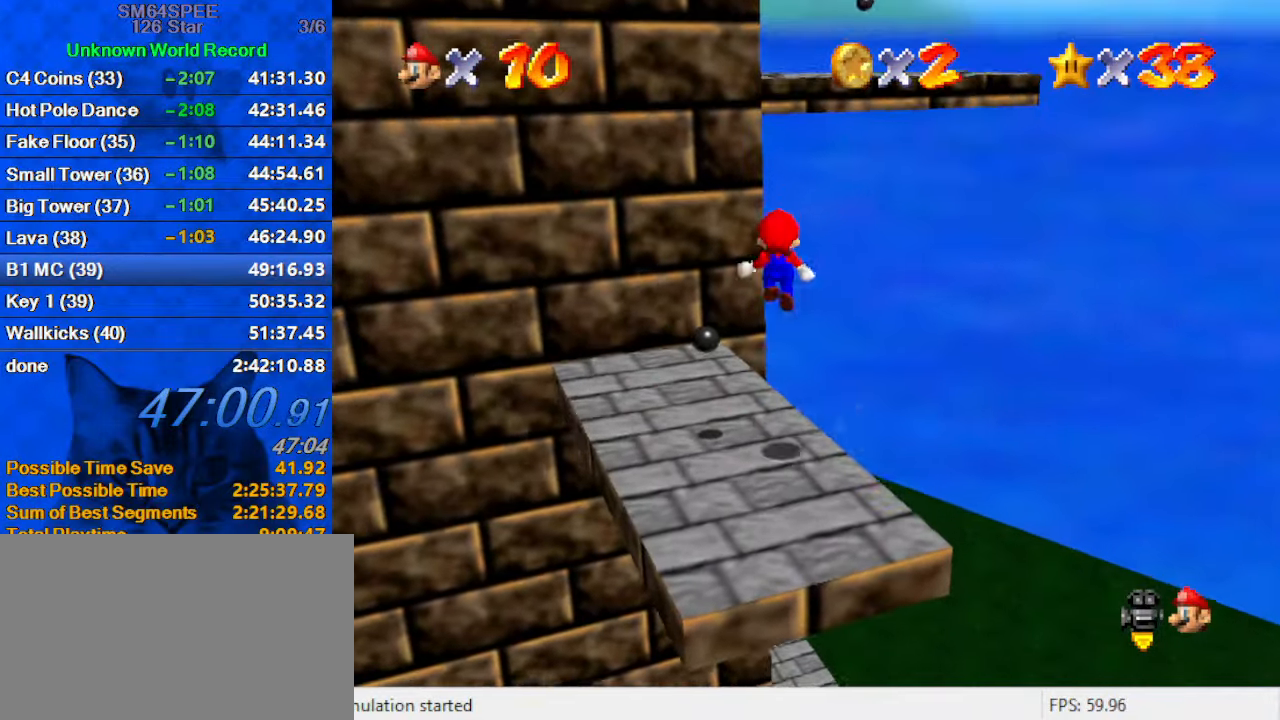
{"keys": ["right", "shift", "up"], "events": [[200, "left", "up"], [367, "right", "down"], [367, "shift", "down"]]}
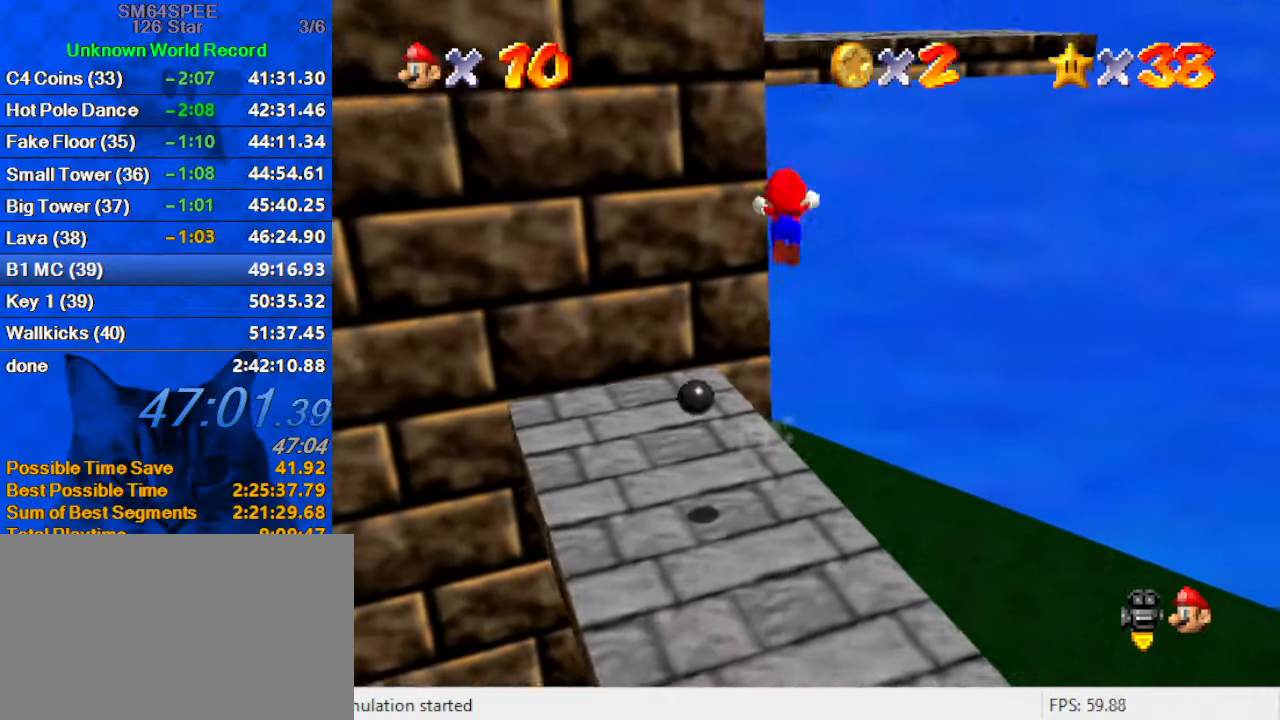
{"keys": ["down", "left"], "events": [[67, "ctrl", "down"], [234, "right", "up"], [267, "left", "down"], [267, "up", "up"], [334, "ctrl", "up"], [334, "down", "down"], [334, "shift", "up"]]}
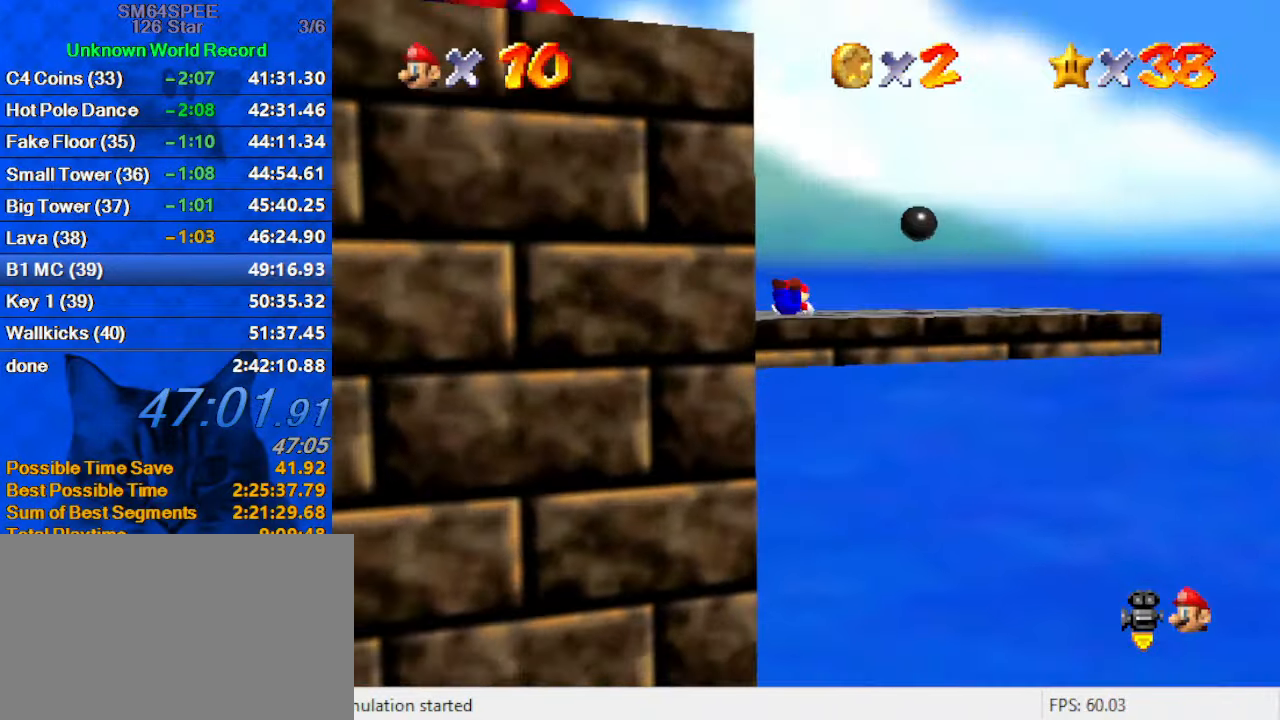
{"keys": ["left"], "events": [[134, "shift", "down"], [334, "shift", "up"], [500, "down", "up"]]}
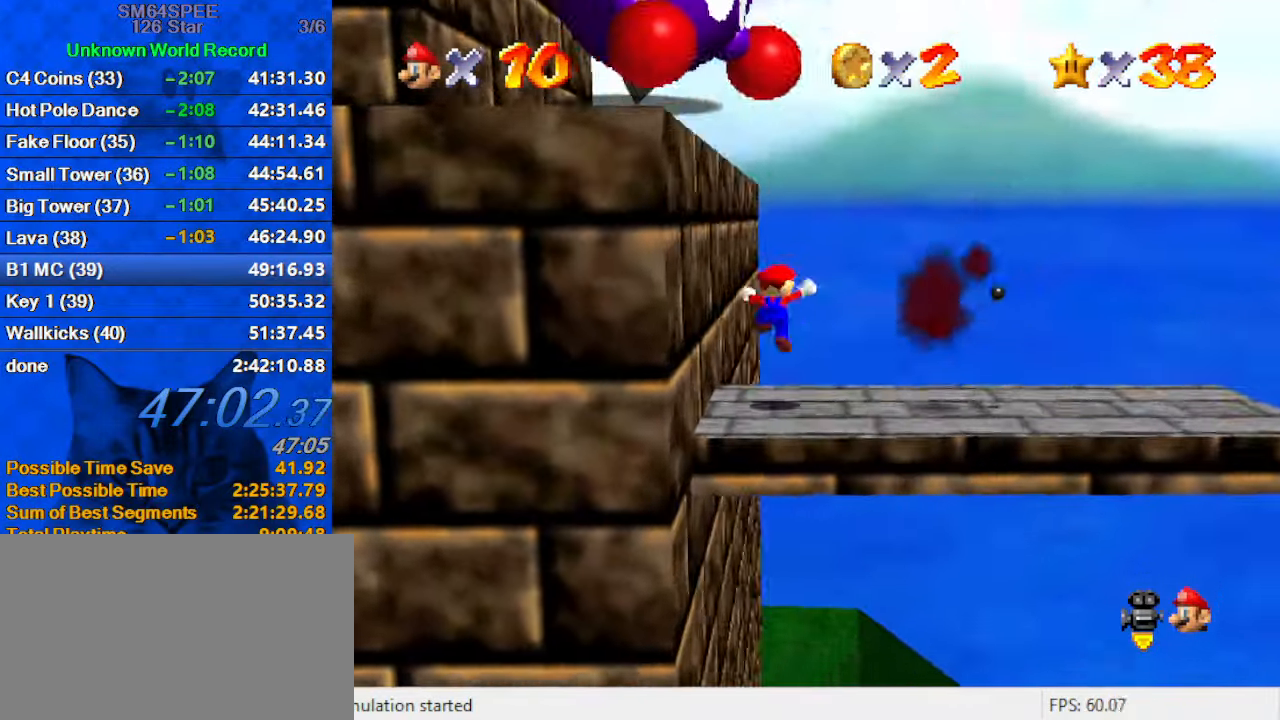
{"keys": ["c", "right"], "events": [[167, "left", "up"], [200, "shift", "down"], [300, "right", "down"], [434, "shift", "up"], [500, "c", "down"]]}
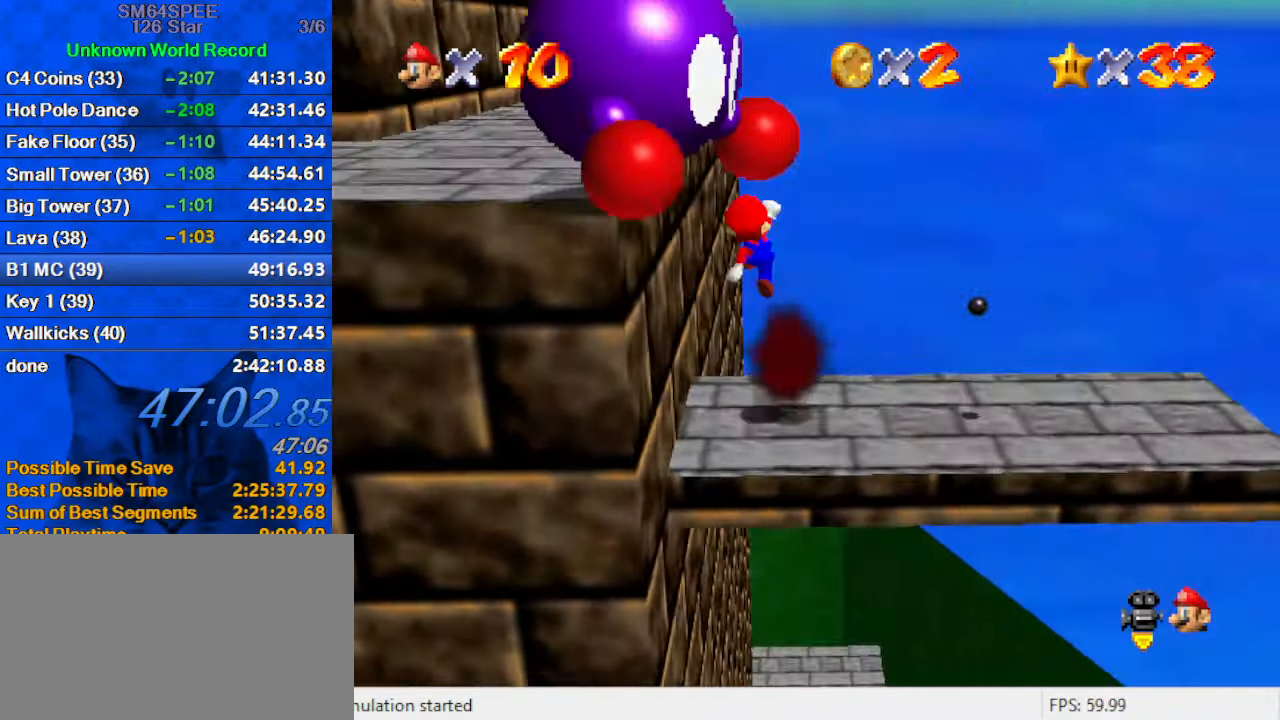
{"keys": ["down"], "events": [[34, "down", "down"], [134, "c", "up"], [167, "right", "up"], [201, "d", "down"], [201, "right", "down"], [301, "d", "up"], [367, "d", "down"], [501, "d", "up"], [501, "right", "up"]]}
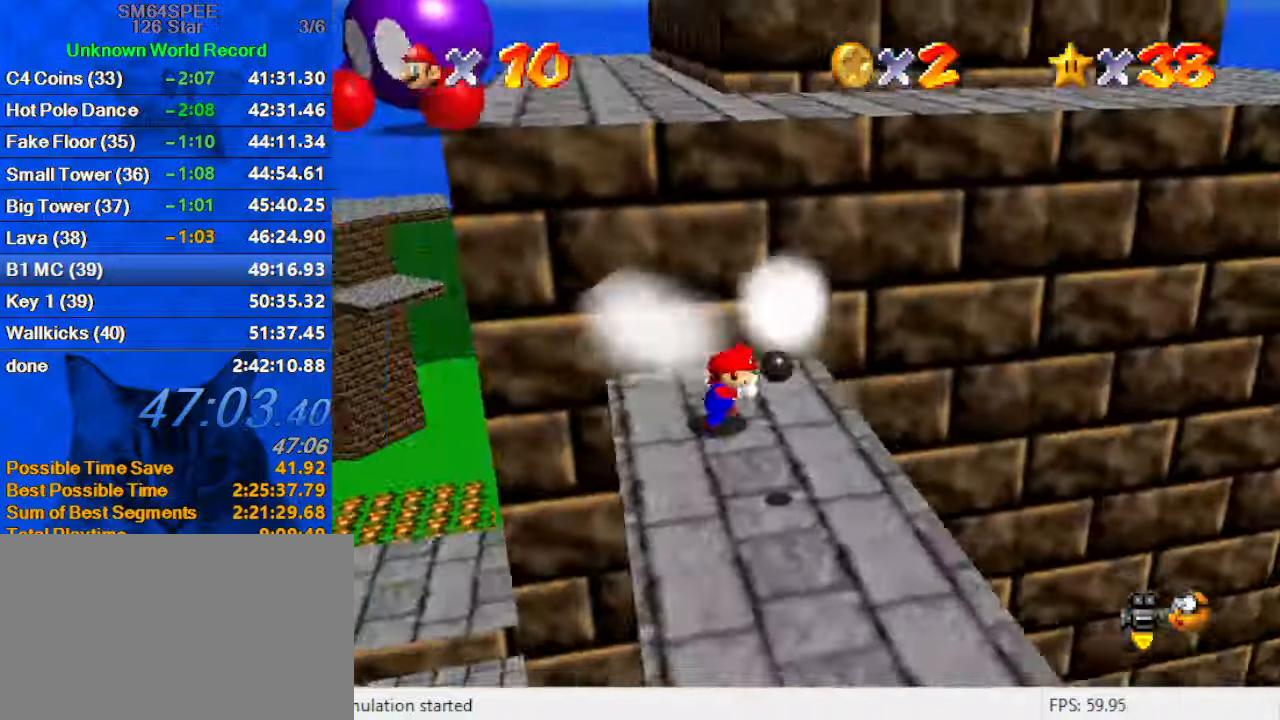
{"keys": ["right", "up"], "events": [[333, "left", "down"], [366, "down", "up"], [400, "right", "down"], [466, "left", "up"], [500, "up", "down"]]}
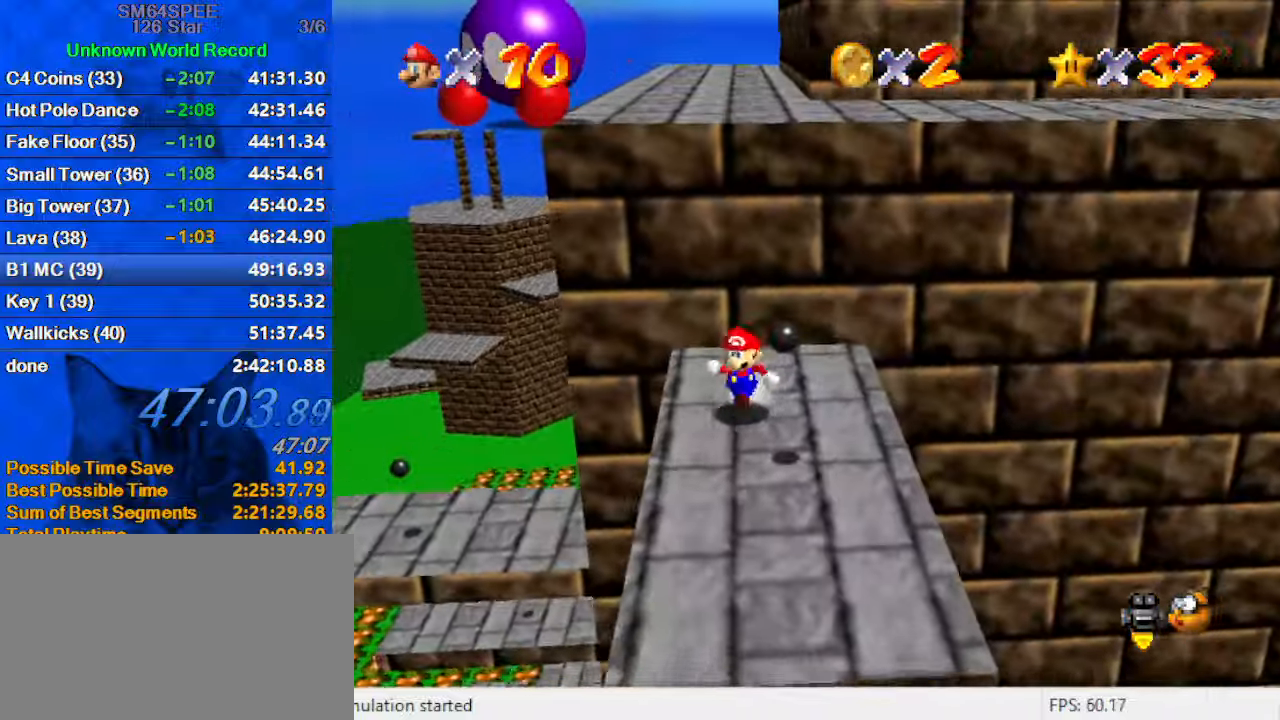
{"keys": ["shift", "up"], "events": [[133, "right", "up"], [333, "shift", "down"]]}
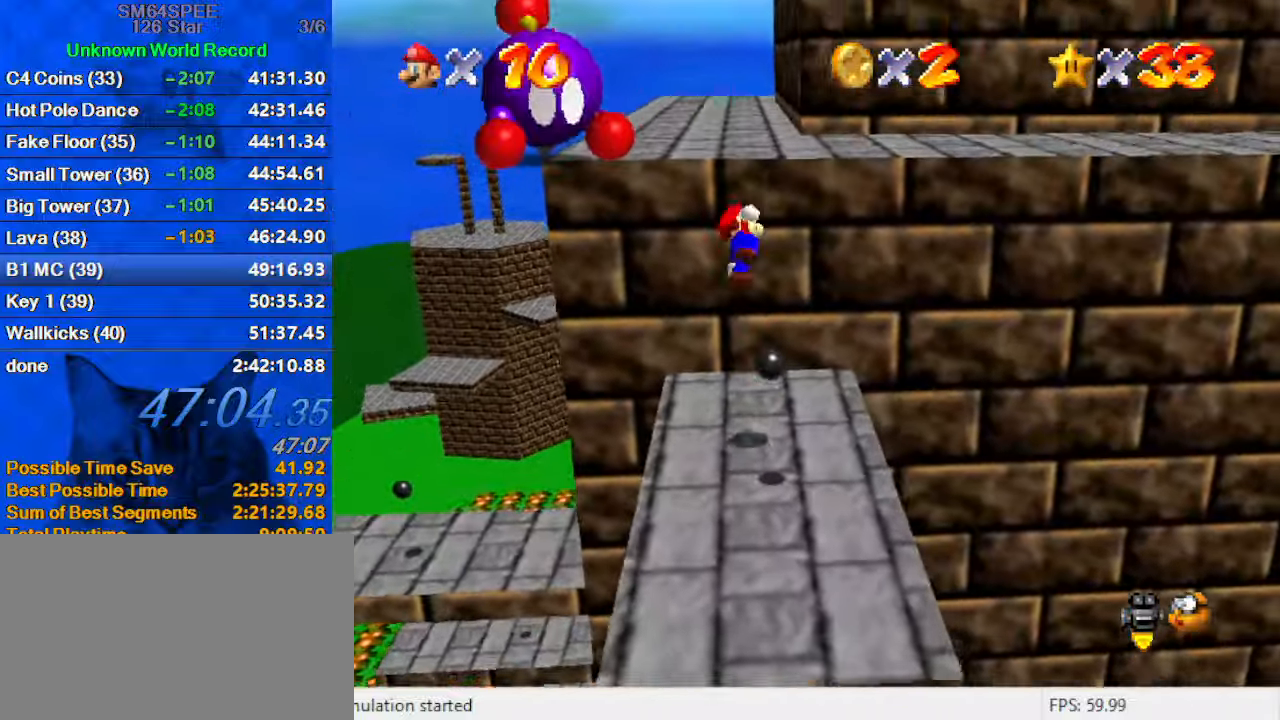
{"keys": ["ctrl", "left", "up"], "events": [[166, "shift", "up"], [200, "a", "down"], [233, "left", "down"], [333, "a", "up"], [433, "ctrl", "down"]]}
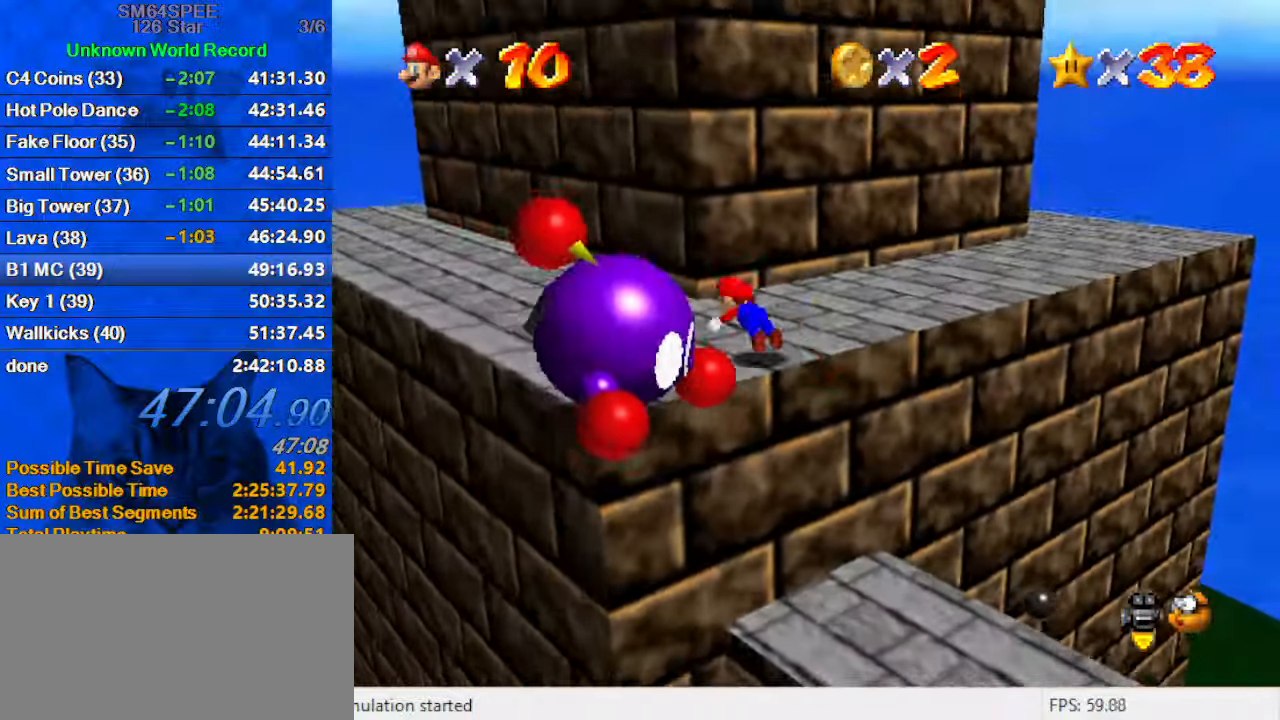
{"keys": ["left", "up"], "events": [[33, "ctrl", "up"], [66, "shift", "down"], [133, "ctrl", "down"], [300, "ctrl", "up"], [366, "shift", "up"]]}
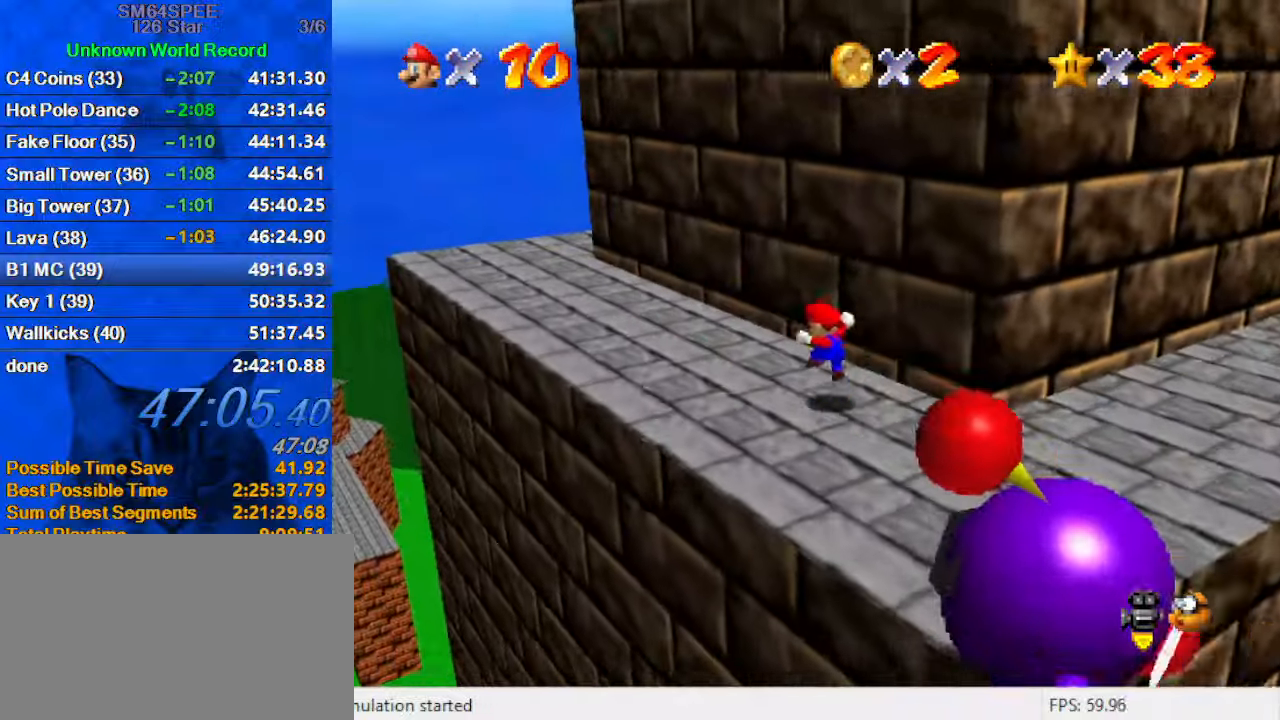
{"keys": ["left", "shift", "up"], "events": [[133, "ctrl", "down"], [266, "ctrl", "up"], [500, "shift", "down"]]}
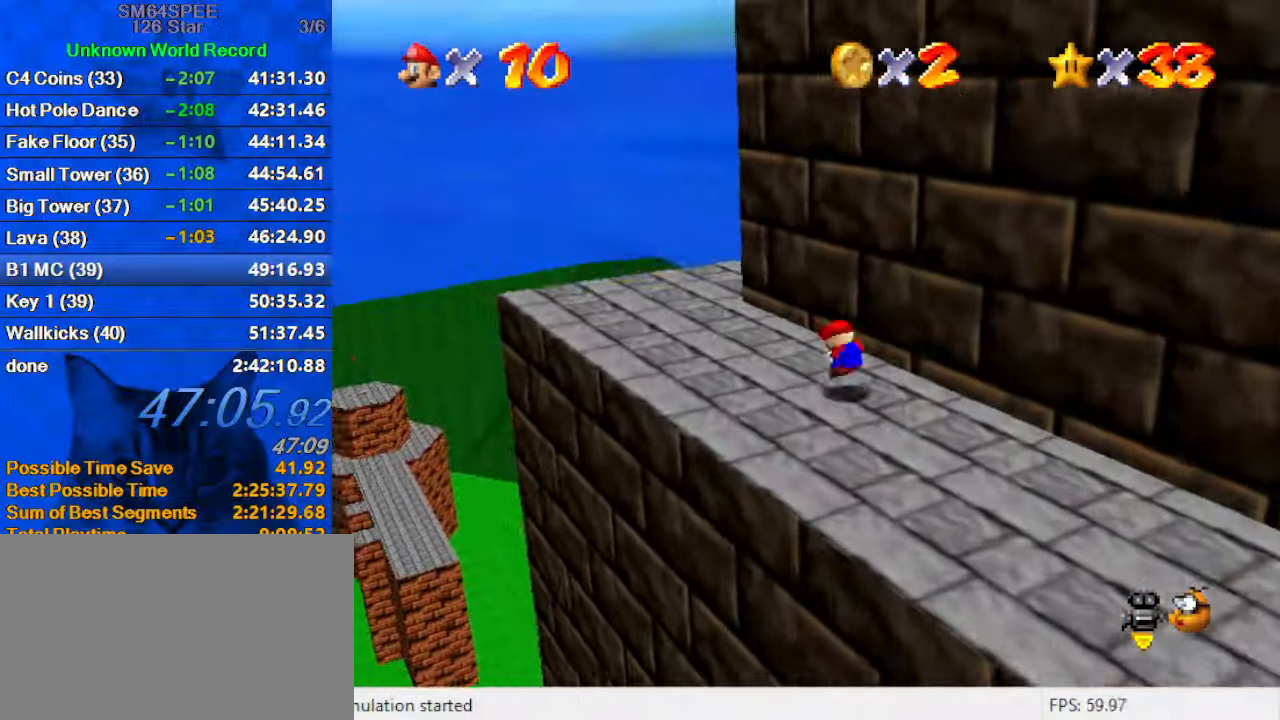
{"keys": ["down", "left", "shift"], "events": [[66, "up", "up"], [100, "a", "down"], [200, "down", "down"], [233, "a", "up"], [233, "left", "up"], [466, "left", "down"]]}
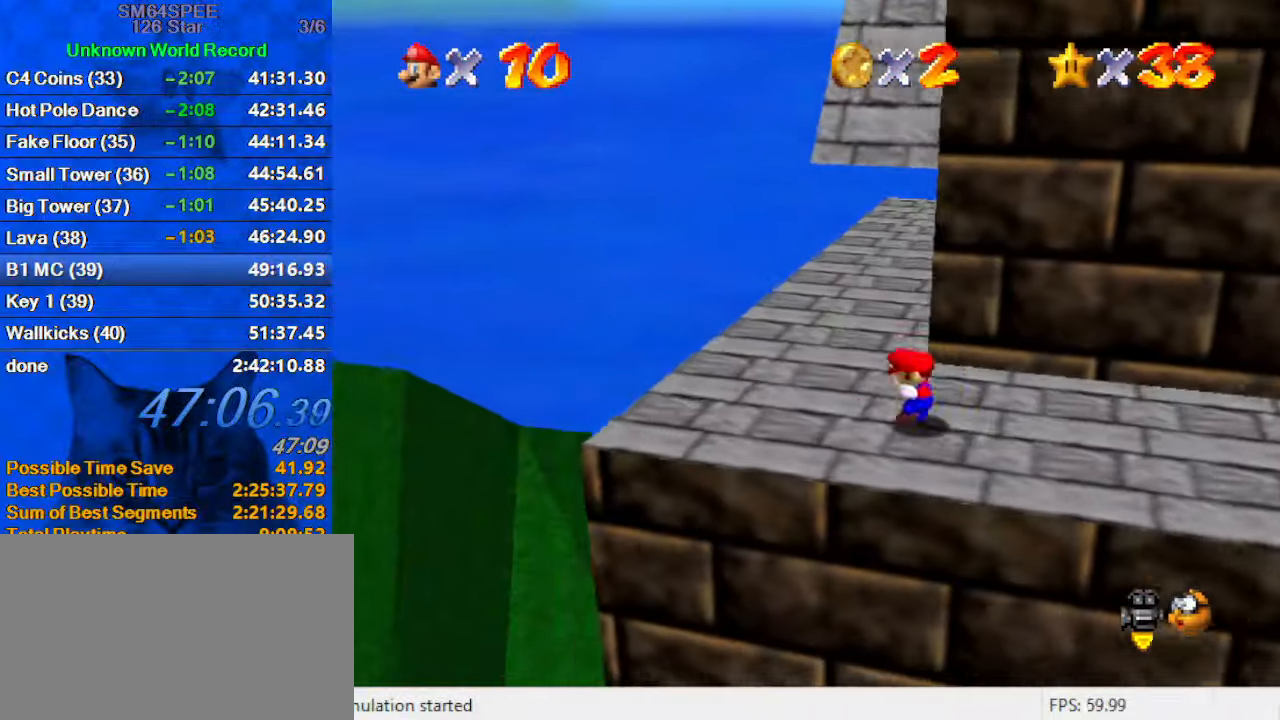
{"keys": ["ctrl", "right", "shift"], "events": [[33, "down", "up"], [66, "left", "up"], [200, "up", "down"], [433, "ctrl", "down"], [433, "right", "down"], [433, "up", "up"]]}
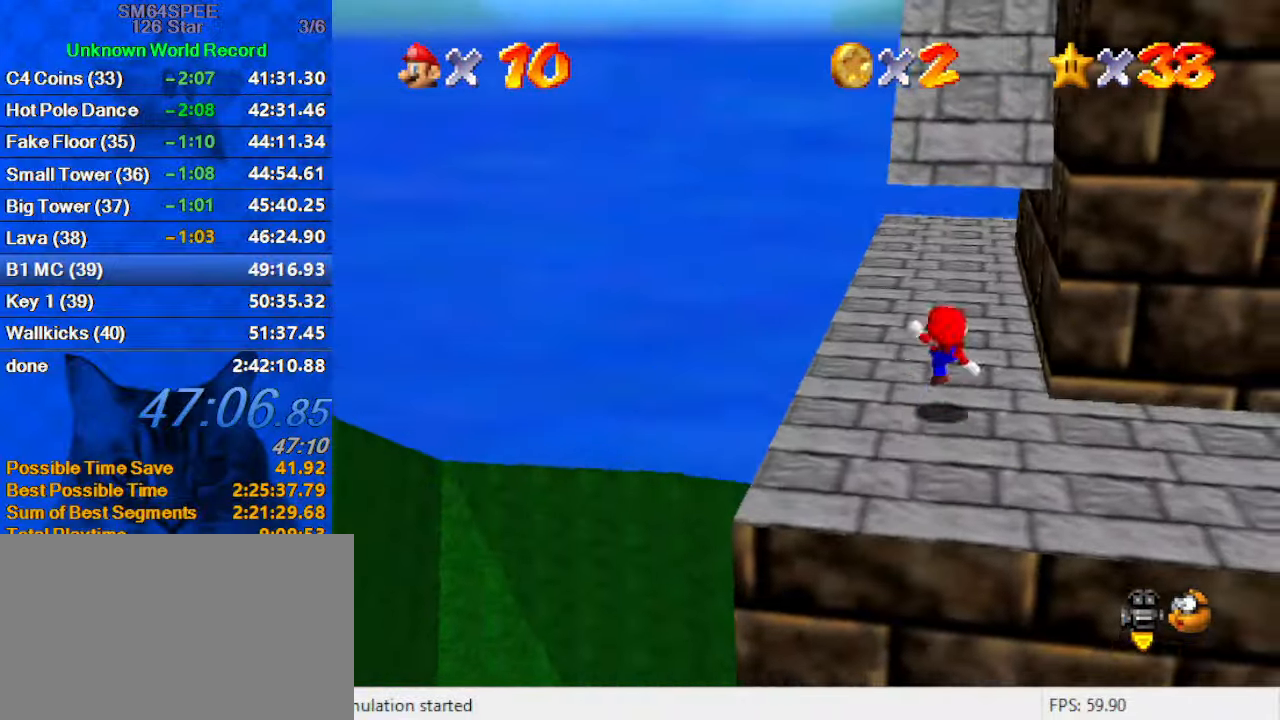
{"keys": ["left", "shift", "up"], "events": [[66, "a", "down"], [66, "ctrl", "up"], [66, "down", "down"], [66, "shift", "up"], [233, "a", "up"], [266, "down", "up"], [266, "right", "up"], [366, "left", "down"], [366, "shift", "down"], [366, "up", "down"]]}
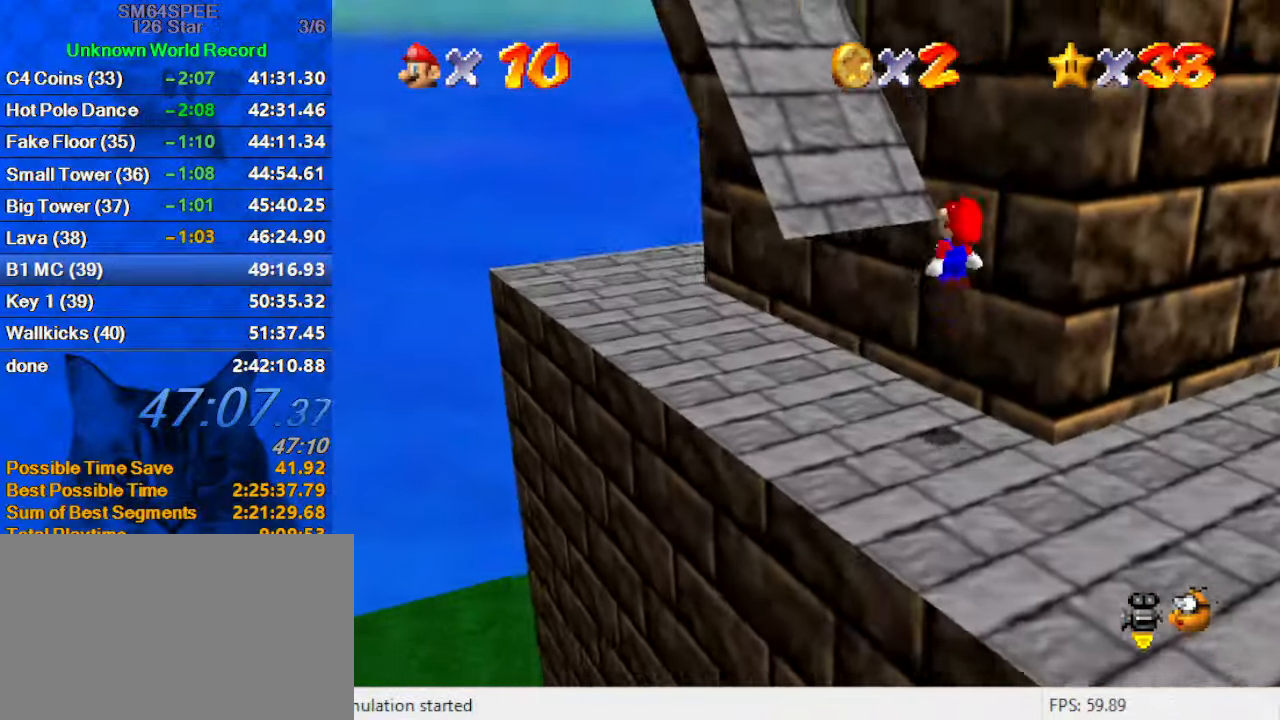
{"keys": ["left", "right", "shift"], "events": [[266, "shift", "up"], [466, "shift", "down"], [466, "up", "up"], [500, "right", "down"]]}
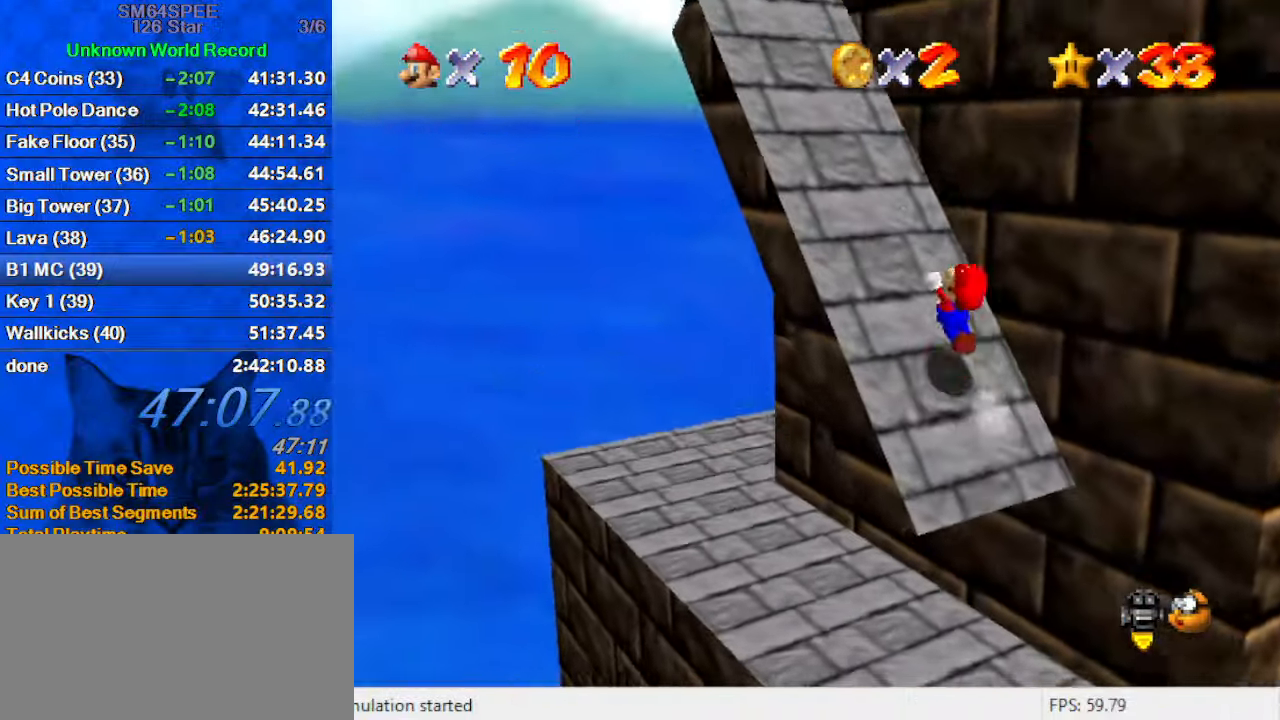
{"keys": ["left", "shift", "up"], "events": [[66, "down", "down"], [66, "left", "up"], [199, "down", "up"], [232, "right", "up"], [299, "left", "down"], [332, "up", "down"]]}
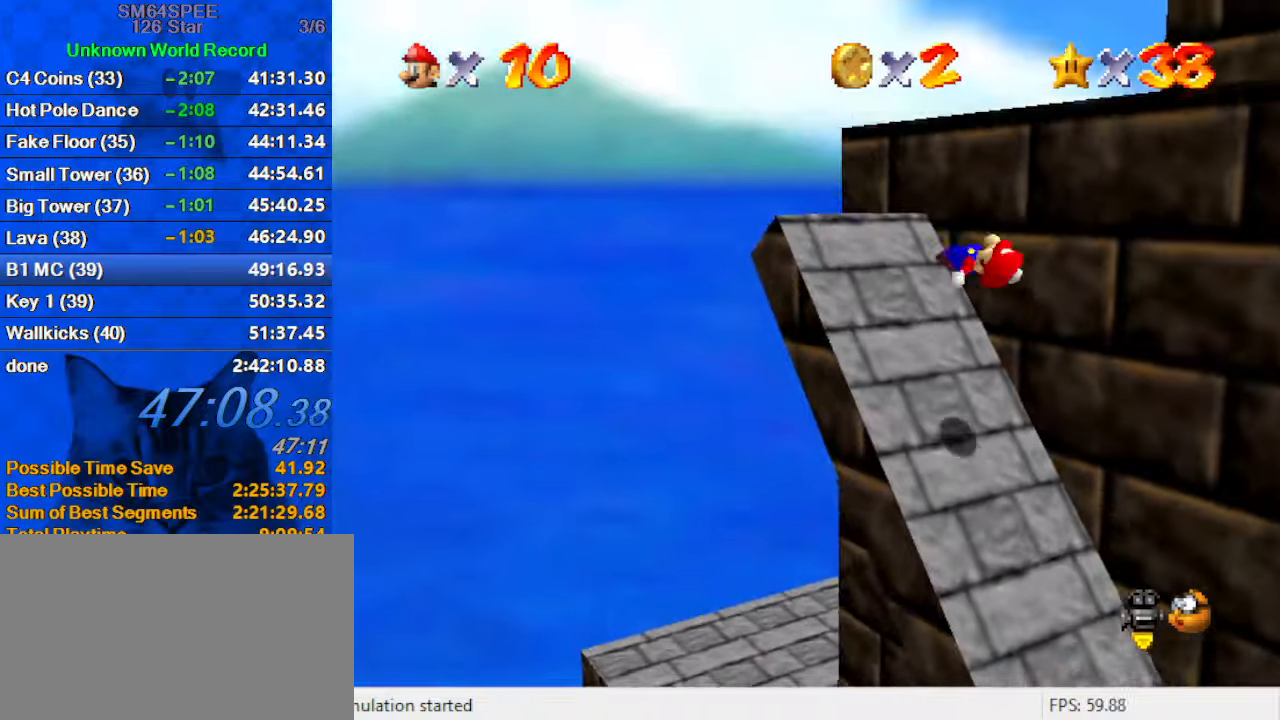
{"keys": ["up"], "events": [[100, "left", "up"], [100, "right", "down"], [200, "right", "up"], [433, "shift", "up"]]}
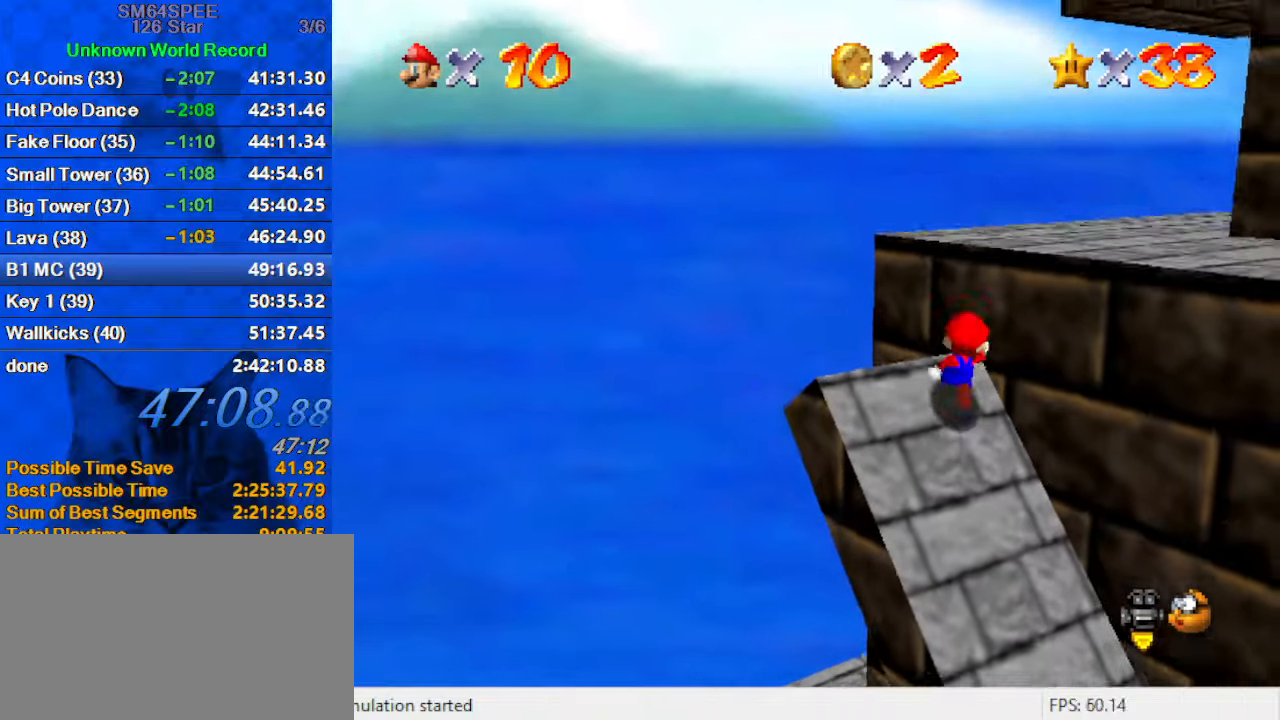
{"keys": ["right", "up"], "events": [[67, "right", "down"], [67, "shift", "down"], [133, "up", "up"], [267, "down", "down"], [300, "ctrl", "down"], [300, "down", "up"], [467, "ctrl", "up"], [467, "shift", "up"], [467, "up", "down"]]}
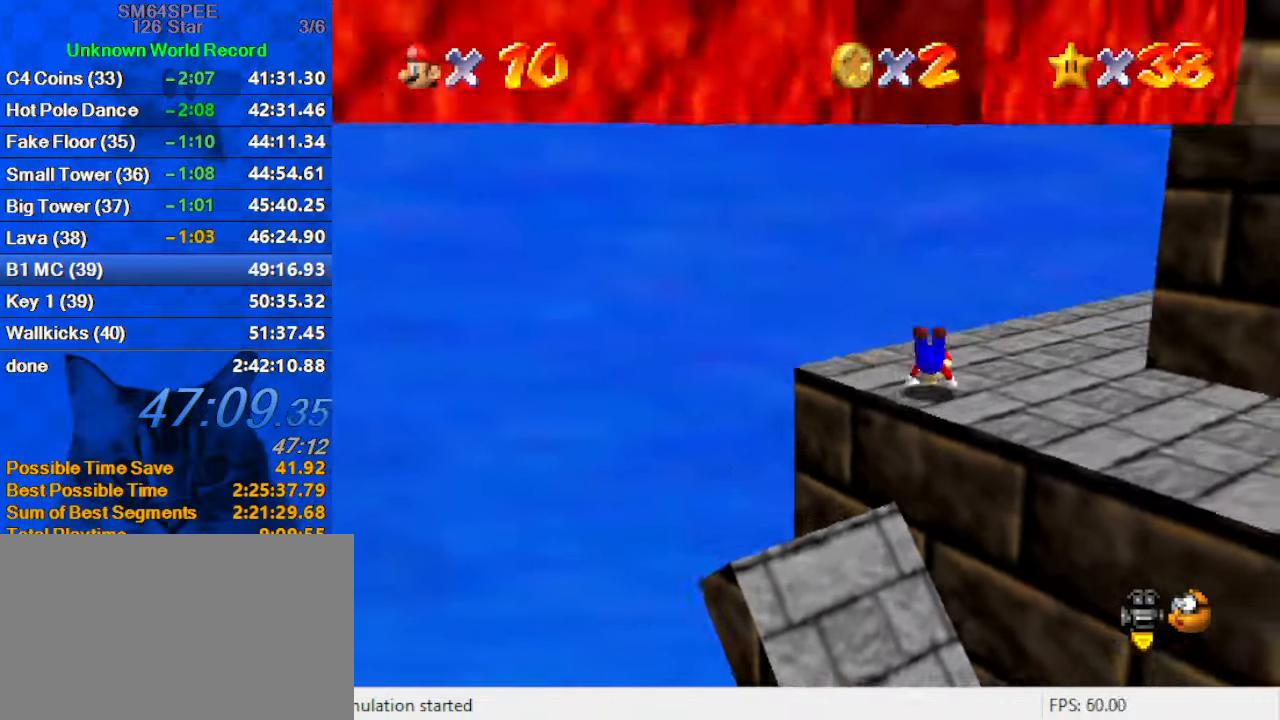
{"keys": ["a", "up"], "events": [[33, "a", "down"], [133, "a", "up"], [233, "ctrl", "down"], [233, "shift", "down"], [367, "right", "up"], [400, "ctrl", "up"], [400, "shift", "up"], [500, "a", "down"]]}
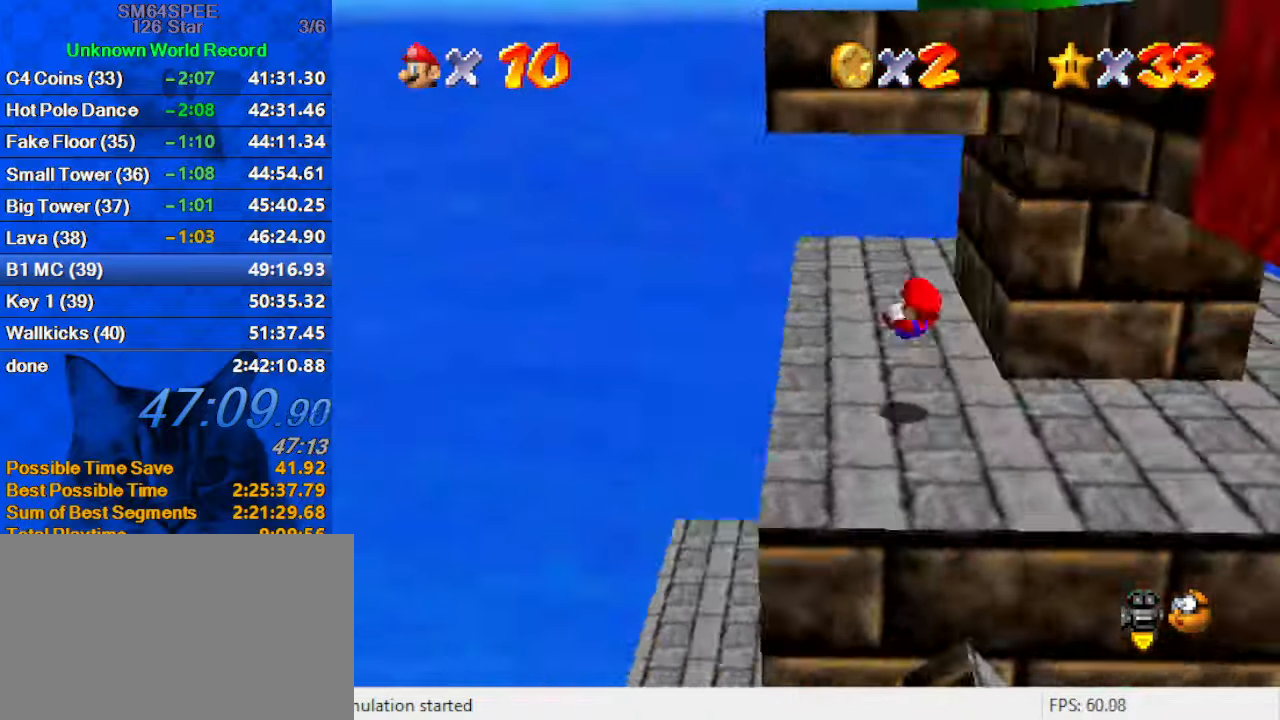
{"keys": ["a", "left", "up"], "events": [[133, "a", "up"], [367, "left", "down"], [467, "a", "down"]]}
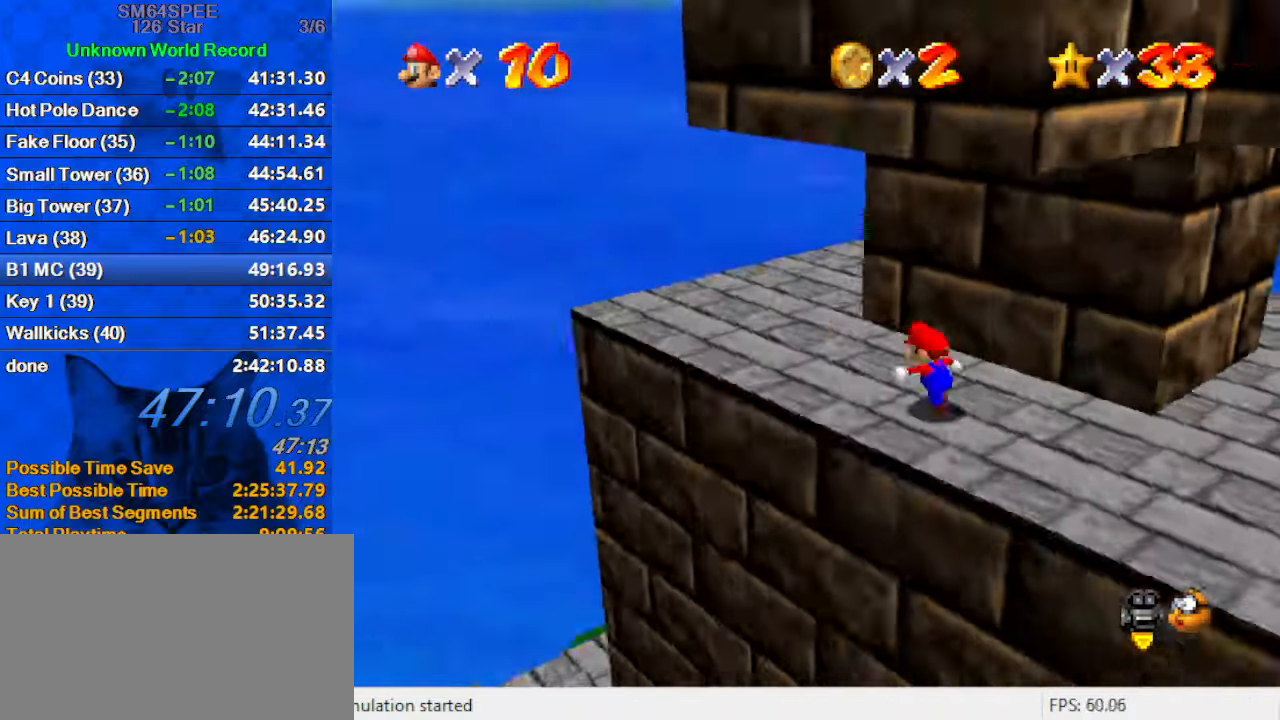
{"keys": ["left"], "events": [[100, "a", "up"], [167, "up", "up"], [200, "a", "down"], [400, "a", "up"]]}
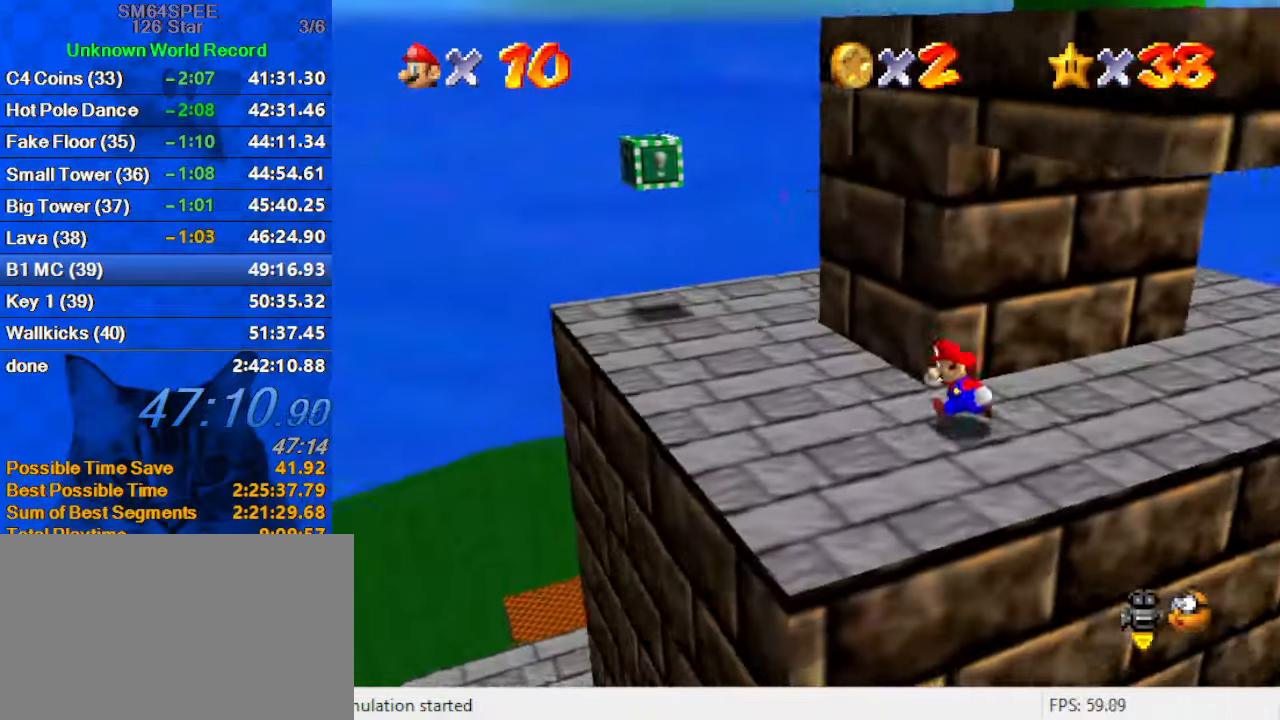
{"keys": ["a", "left"], "events": [[300, "up", "down"], [367, "a", "down"], [500, "up", "up"]]}
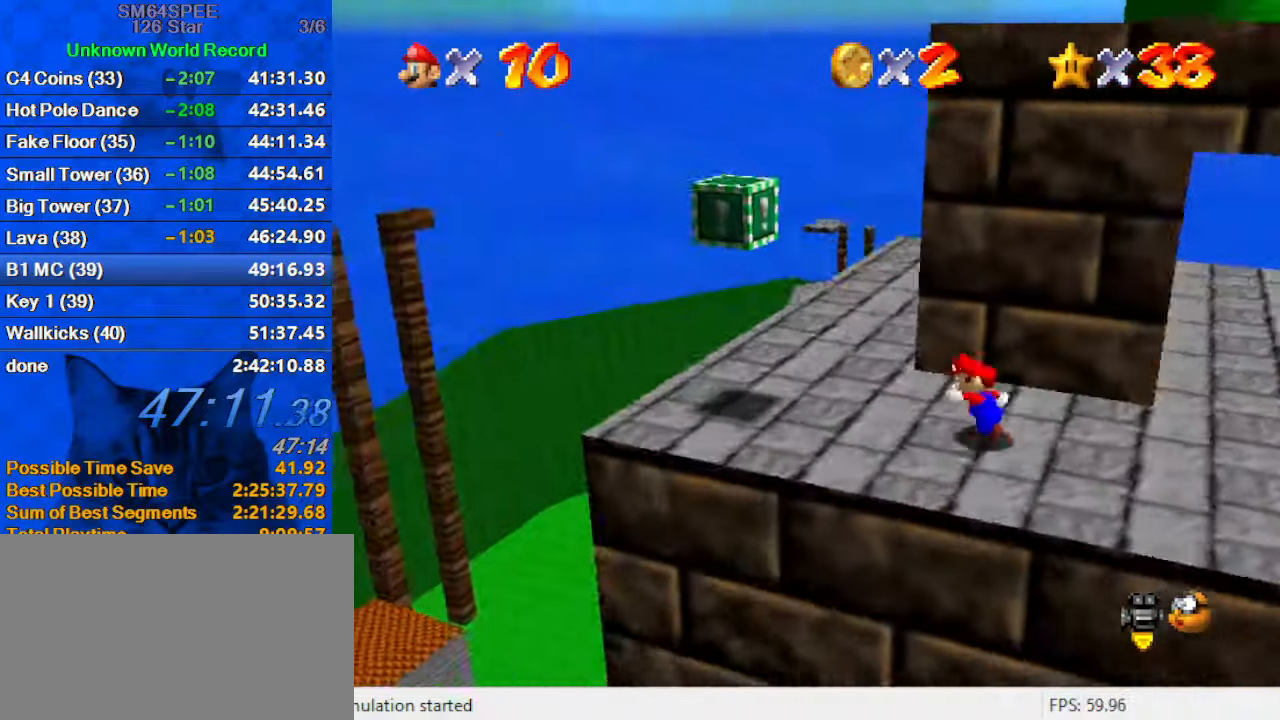
{"keys": ["right", "shift", "up"], "events": [[33, "a", "up"], [267, "down", "down"], [367, "down", "up"], [400, "left", "up"], [400, "right", "down"], [500, "shift", "down"], [500, "up", "down"]]}
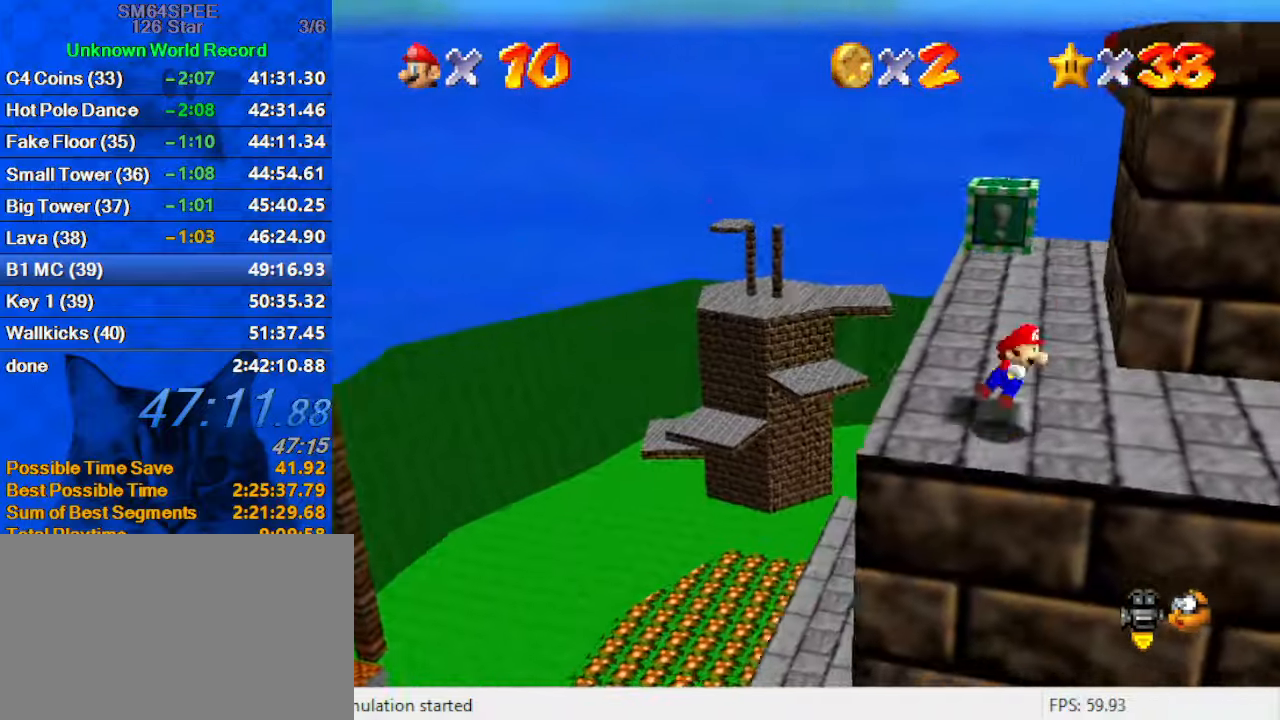
{"keys": [], "events": [[100, "shift", "up"], [100, "y", "down"], [133, "right", "up"], [200, "shift", "down"], [300, "up", "up"], [333, "y", "up"], [367, "shift", "up"]]}